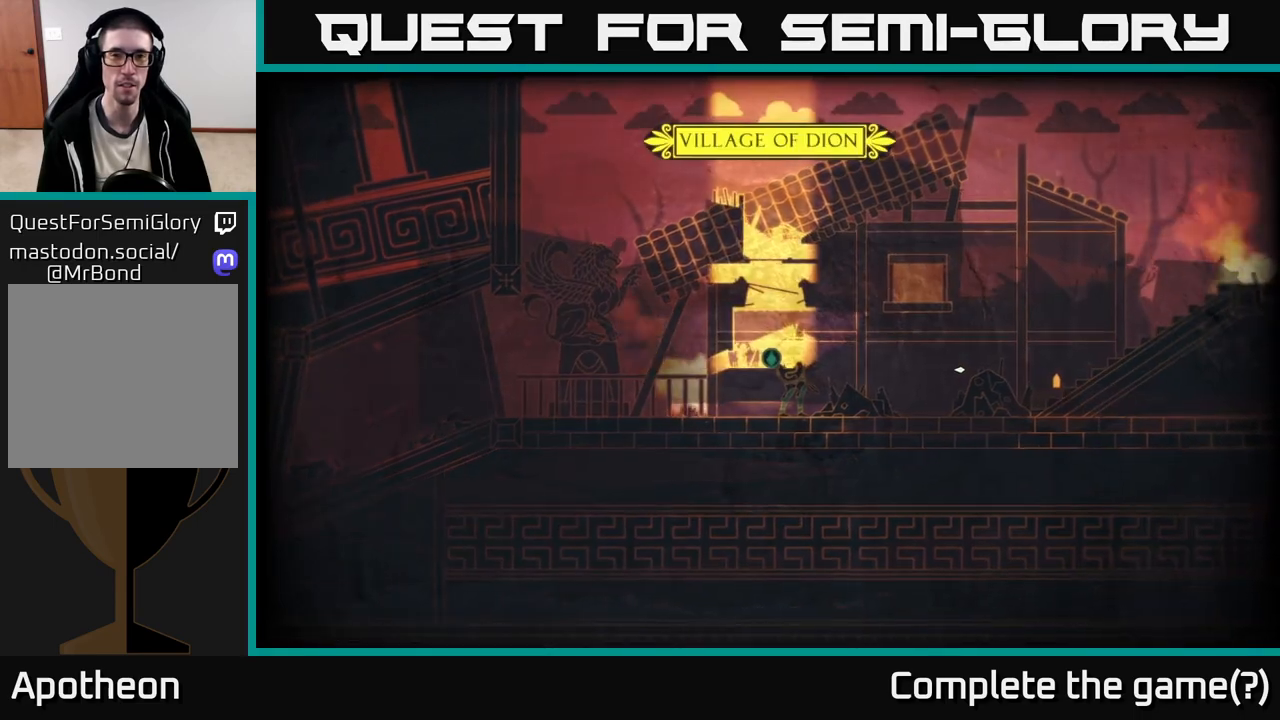
Gameplay with a controller (Xbox layout); each line is a JSON object with the inputs held at the frame after it. "events" lists button and stick changes between this image and that frame as [ms after this image, input, new state], when the widget could be followed in between.
{"buttons": ["SELECT"], "left_stick": "center", "right_stick": "center", "events": [[450, "SELECT", "down"]]}
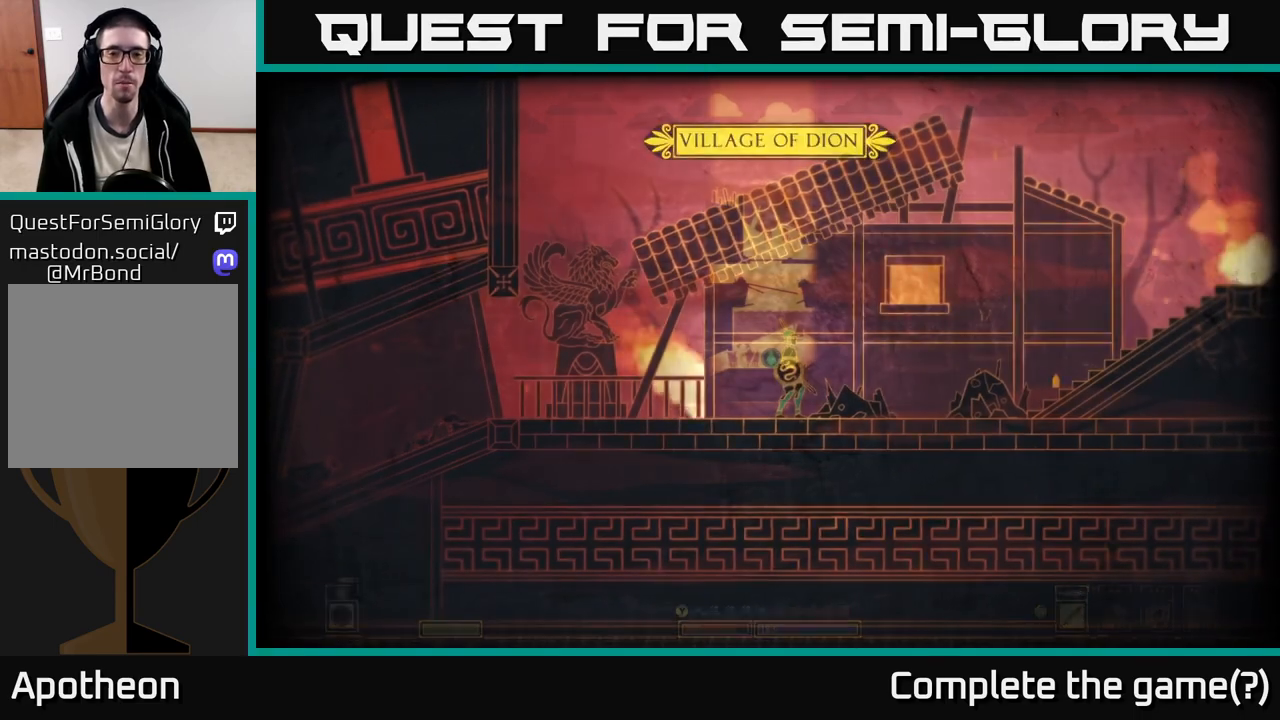
{"buttons": [], "left_stick": "left", "right_stick": "right", "events": [[50, "SELECT", "up"], [300, "left_stick", "right"], [367, "right_stick", "right"], [483, "left_stick", "left"]]}
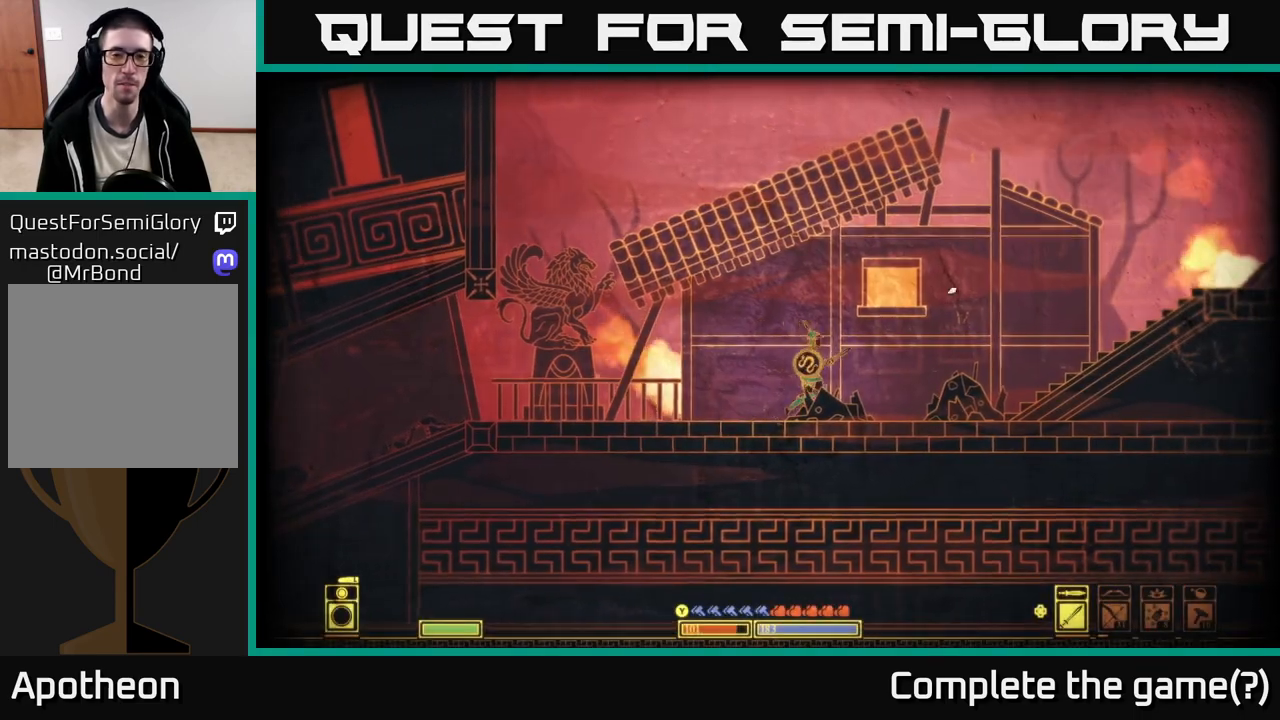
{"buttons": [], "left_stick": "left", "right_stick": "left", "events": [[50, "right_stick", "up"], [100, "right_stick", "up-left"], [250, "right_stick", "left"]]}
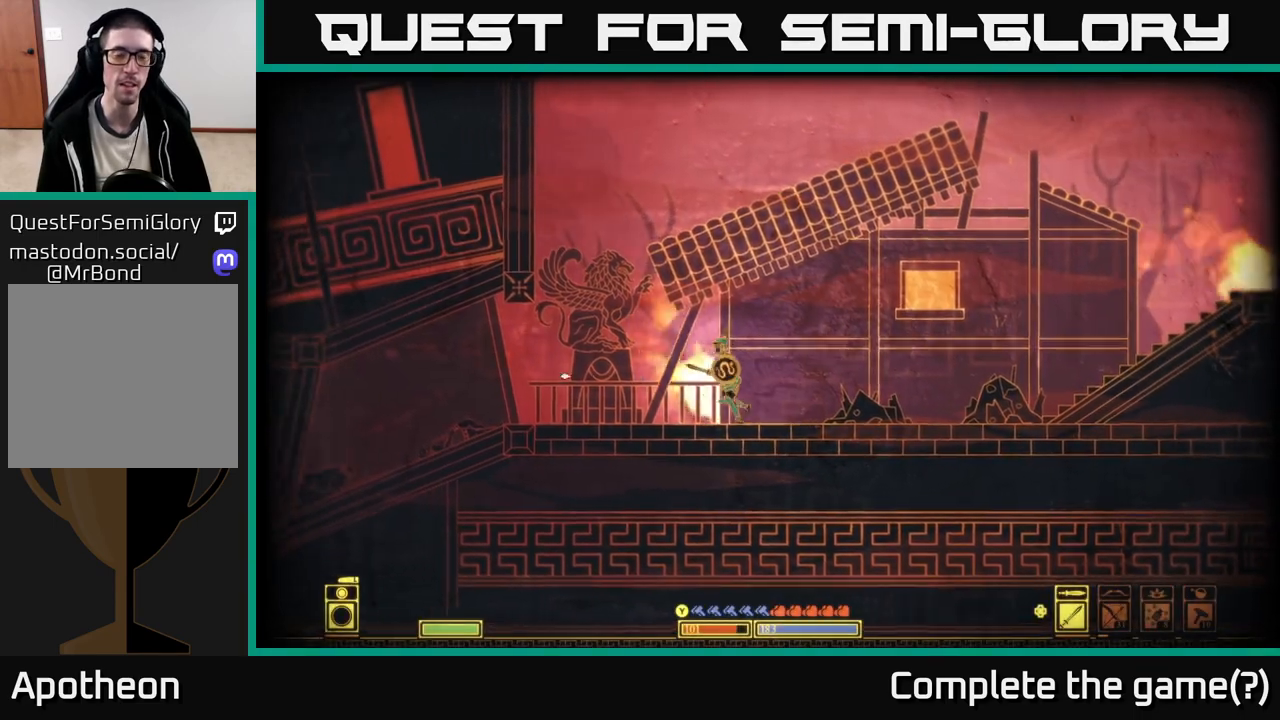
{"buttons": [], "left_stick": "left", "right_stick": "left", "events": []}
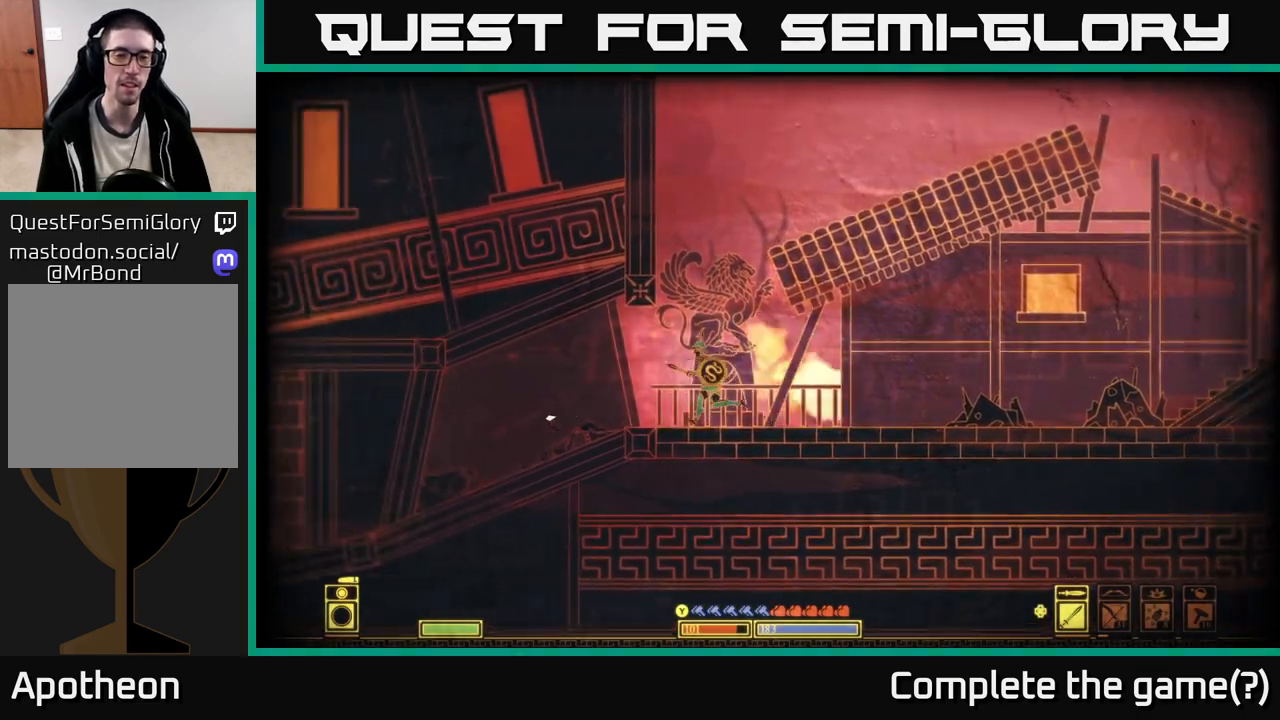
{"buttons": [], "left_stick": "left", "right_stick": "center", "events": [[17, "right_stick", "center"]]}
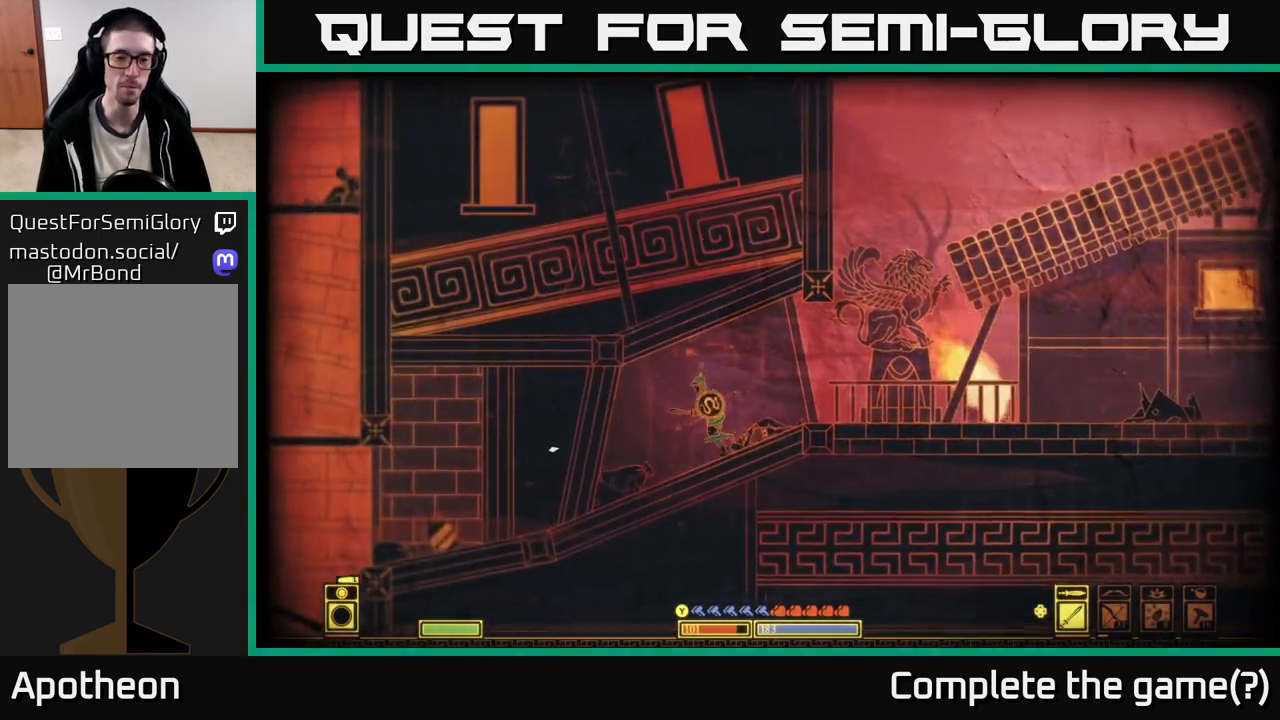
{"buttons": [], "left_stick": "center", "right_stick": "left", "events": [[483, "right_stick", "left"], [500, "left_stick", "center"]]}
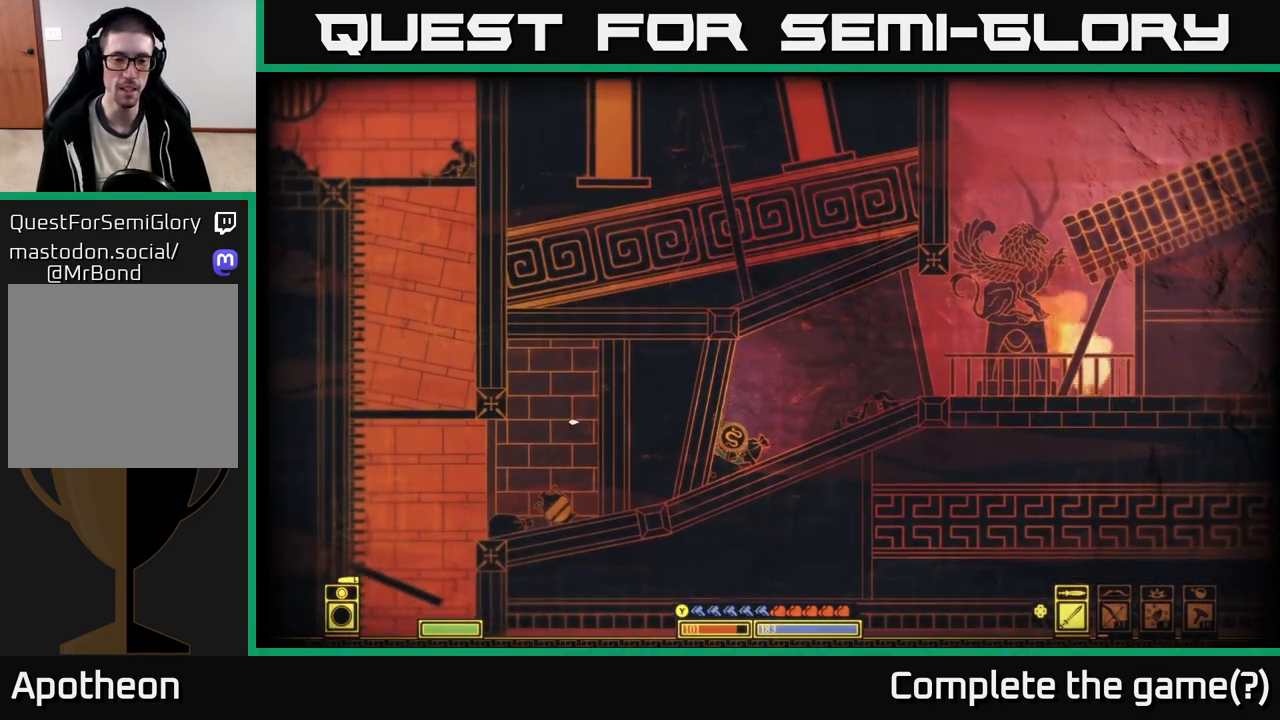
{"buttons": [], "left_stick": "left", "right_stick": "center", "events": [[200, "left_stick", "right"], [300, "right_stick", "center"], [400, "left_stick", "center"], [483, "left_stick", "left"]]}
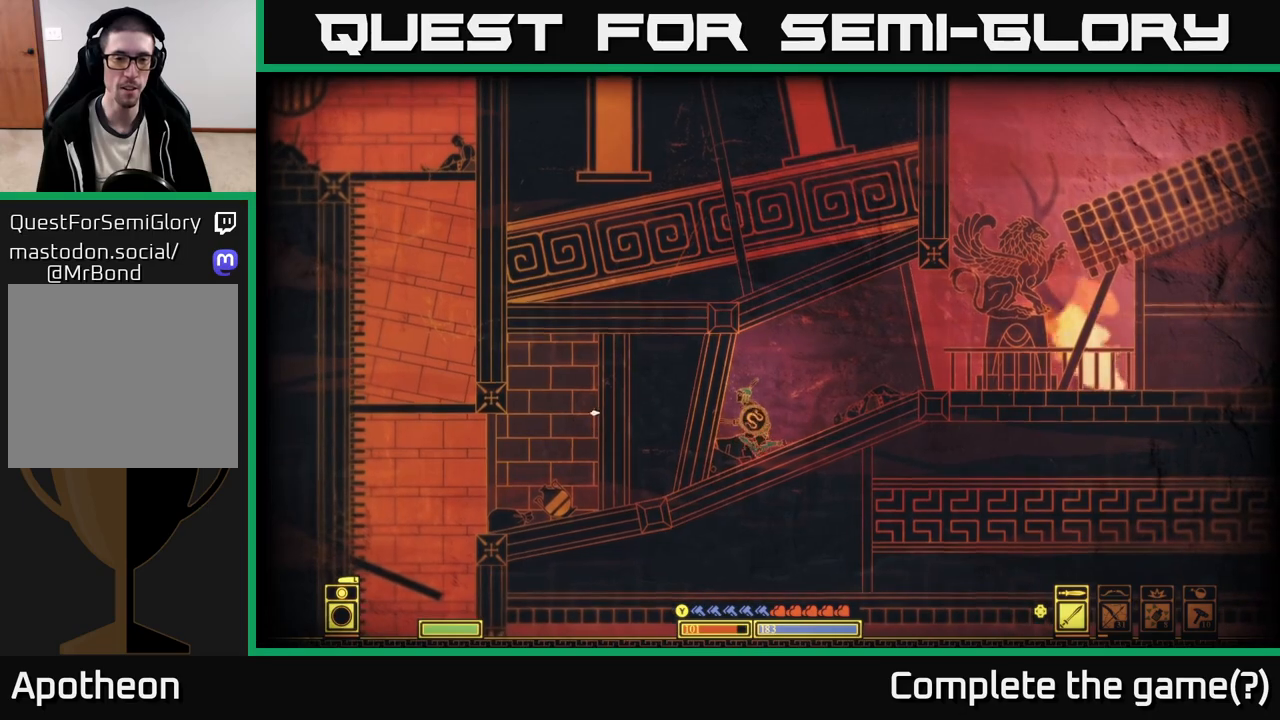
{"buttons": [], "left_stick": "right", "right_stick": "center", "events": [[367, "left_stick", "center"], [417, "left_stick", "right"]]}
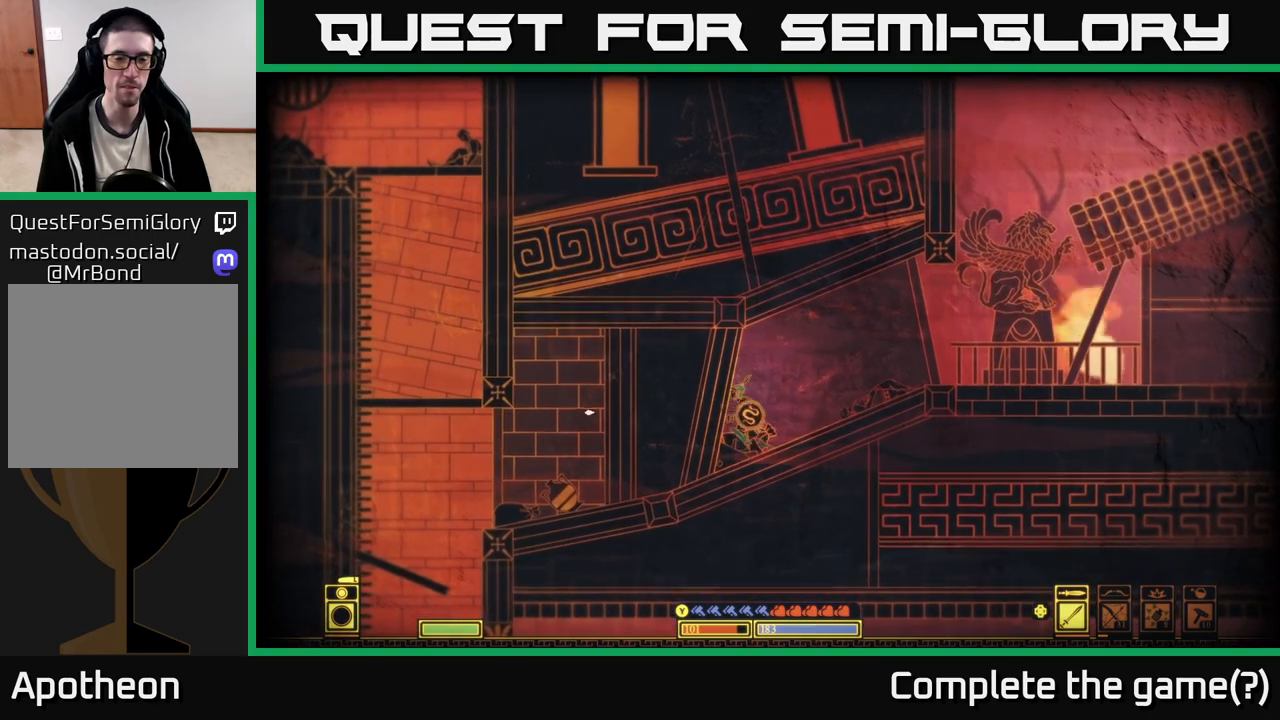
{"buttons": [], "left_stick": "right", "right_stick": "center", "events": [[133, "right_stick", "down-left"], [450, "right_stick", "center"]]}
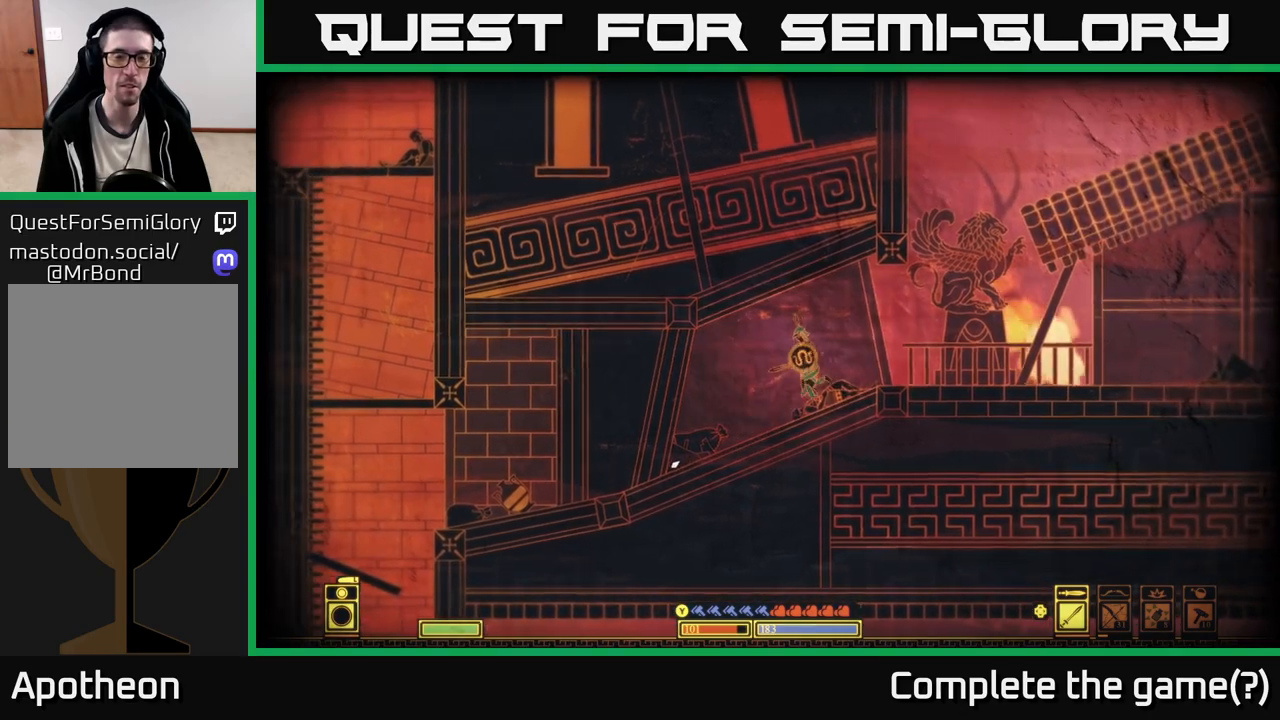
{"buttons": [], "left_stick": "right", "right_stick": "right", "events": [[233, "right_stick", "right"]]}
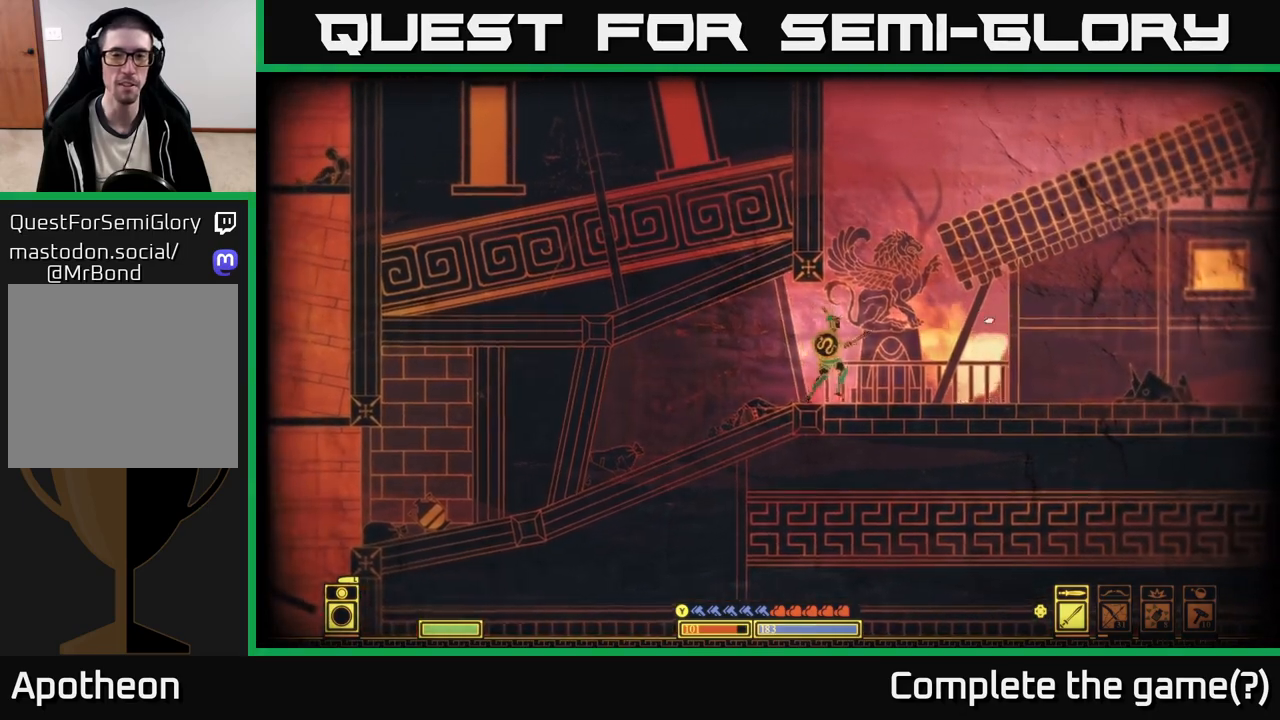
{"buttons": [], "left_stick": "right", "right_stick": "center", "events": [[450, "right_stick", "center"]]}
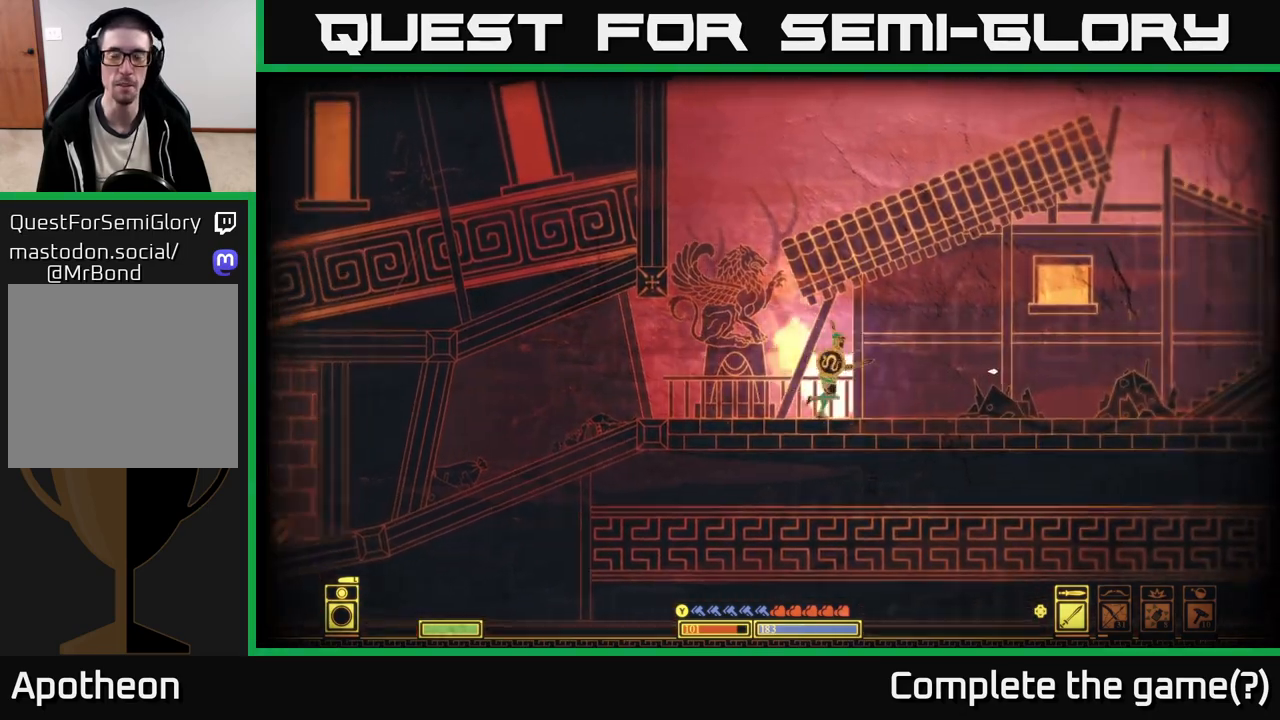
{"buttons": [], "left_stick": "right", "right_stick": "center", "events": []}
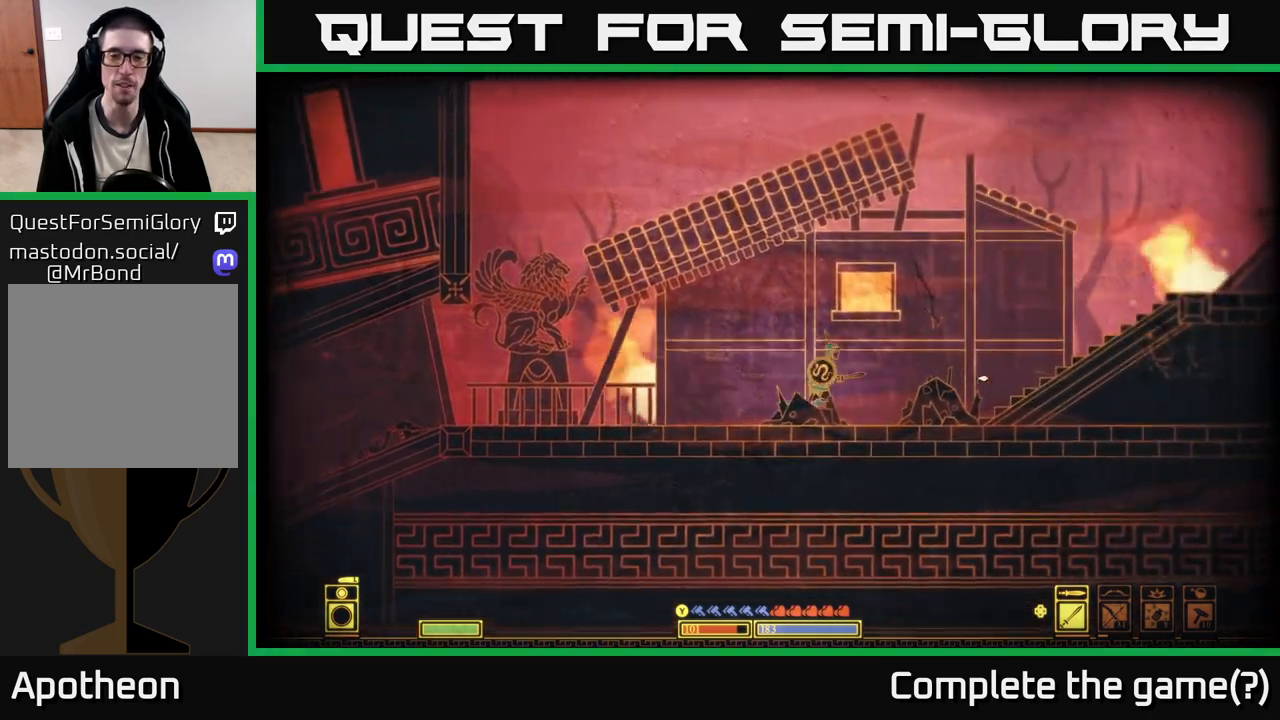
{"buttons": ["A"], "left_stick": "right", "right_stick": "center", "events": [[267, "A", "down"]]}
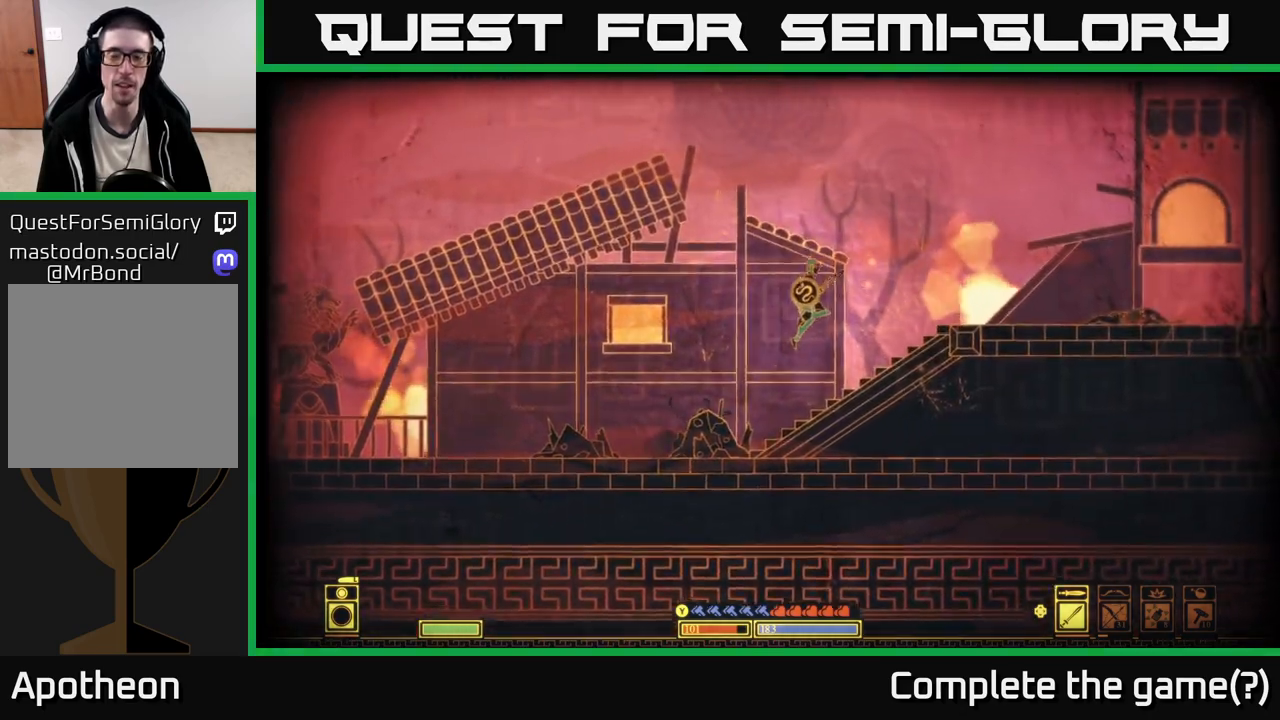
{"buttons": [], "left_stick": "right", "right_stick": "center", "events": [[100, "A", "up"]]}
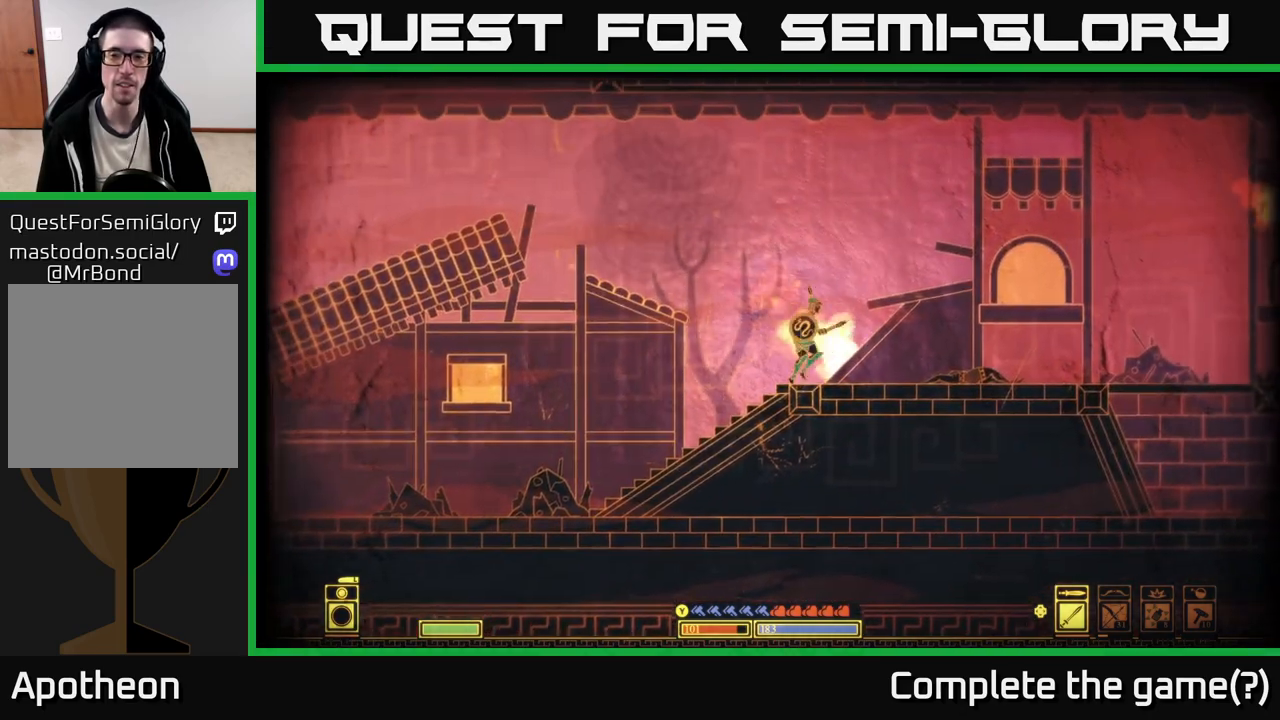
{"buttons": [], "left_stick": "right", "right_stick": "center", "events": []}
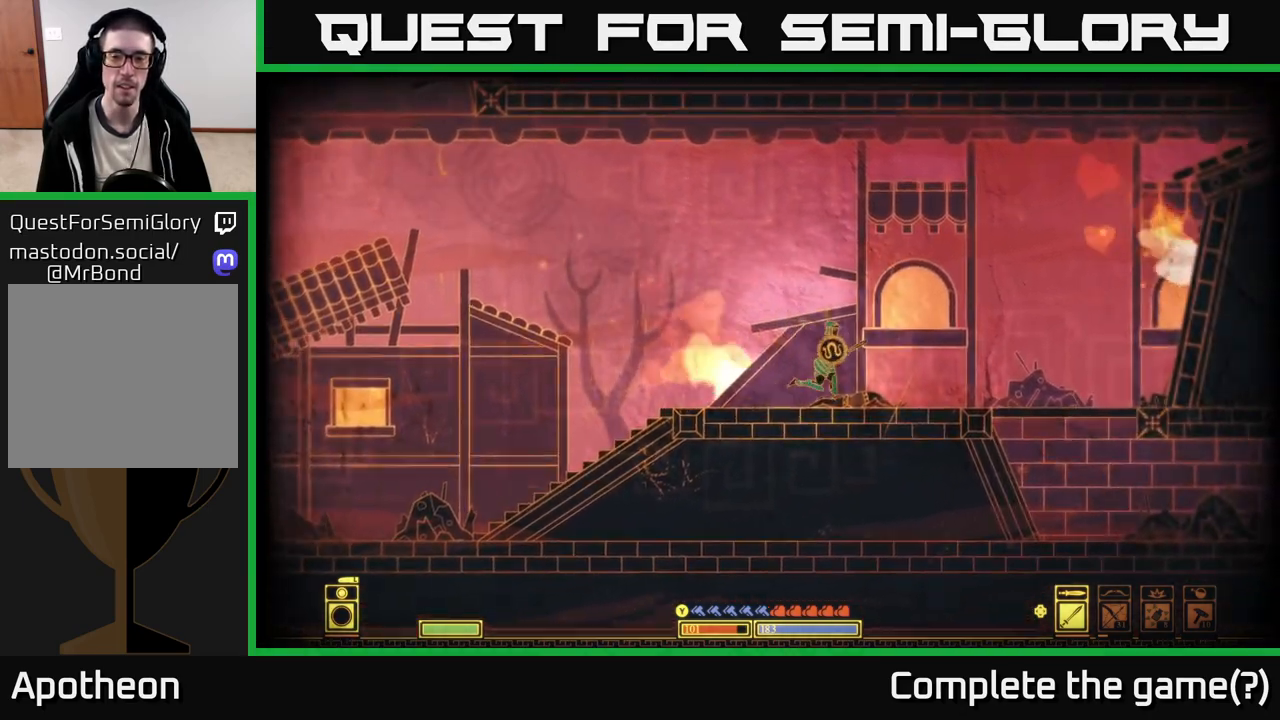
{"buttons": [], "left_stick": "right", "right_stick": "center", "events": []}
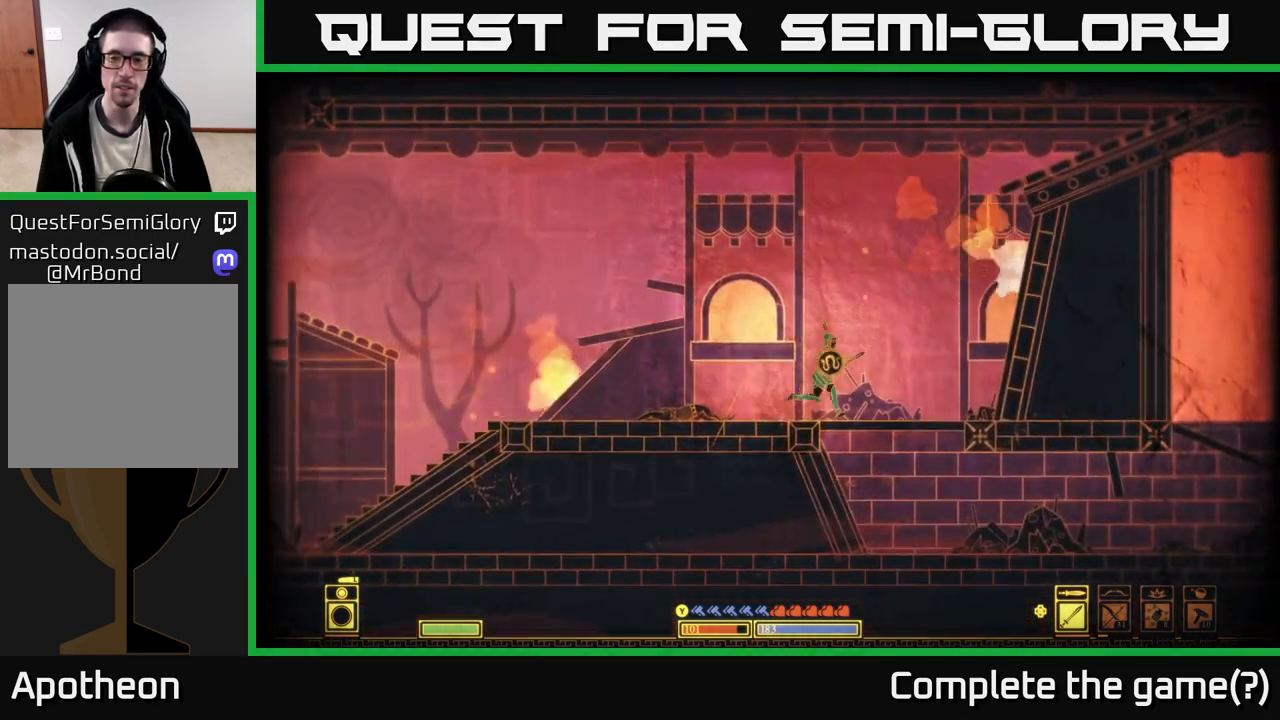
{"buttons": [], "left_stick": "down", "right_stick": "center", "events": [[133, "left_stick", "center"], [483, "left_stick", "down"]]}
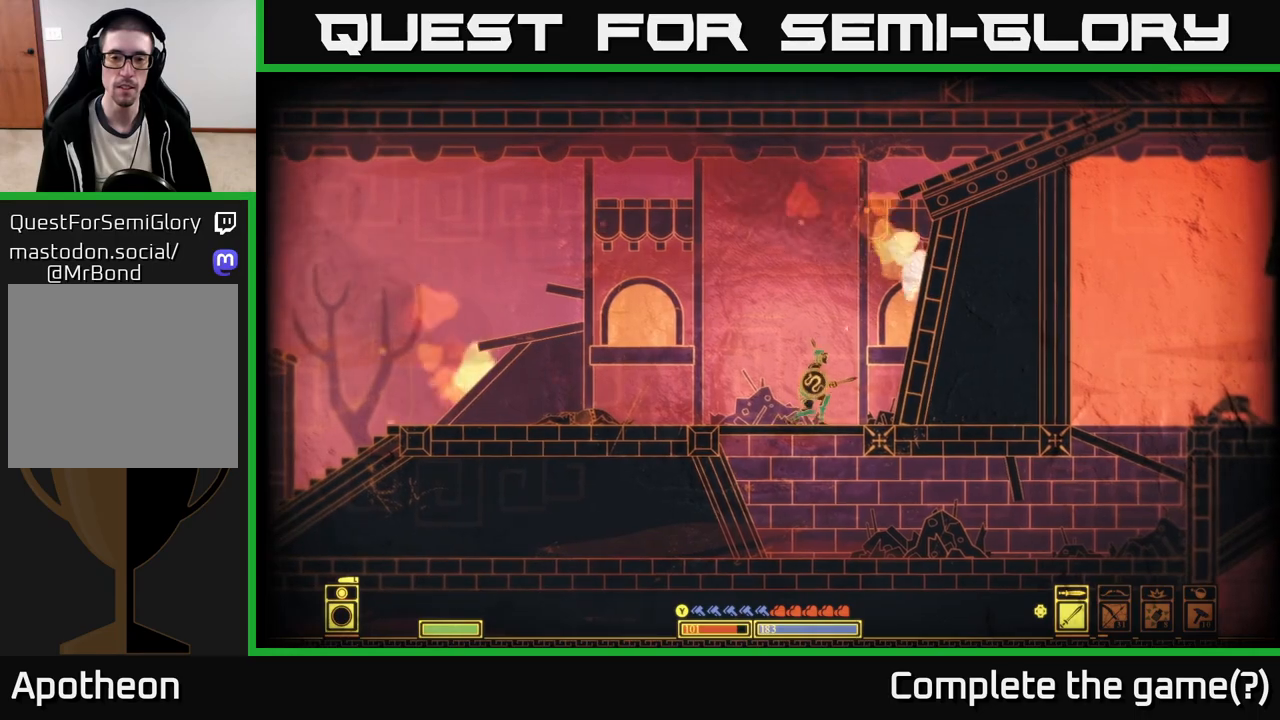
{"buttons": [], "left_stick": "right", "right_stick": "center", "events": [[33, "A", "down"], [150, "A", "up"], [200, "left_stick", "center"], [317, "left_stick", "right"]]}
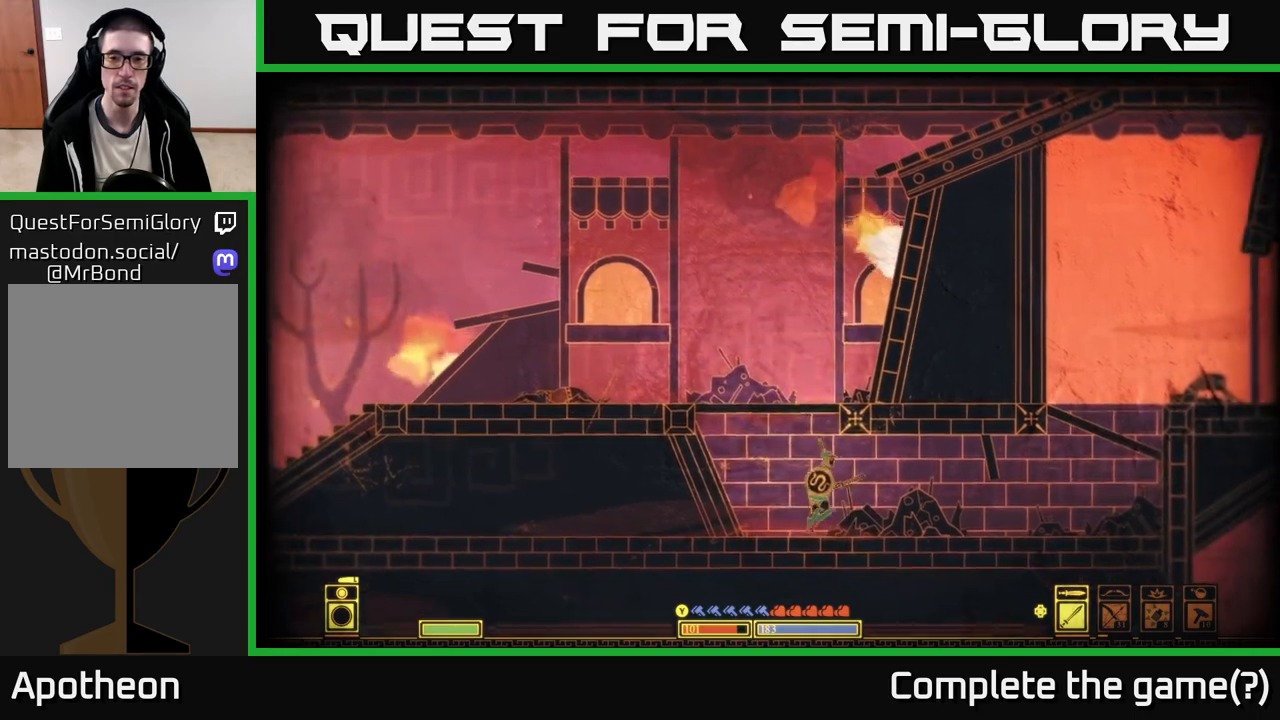
{"buttons": [], "left_stick": "right", "right_stick": "center", "events": []}
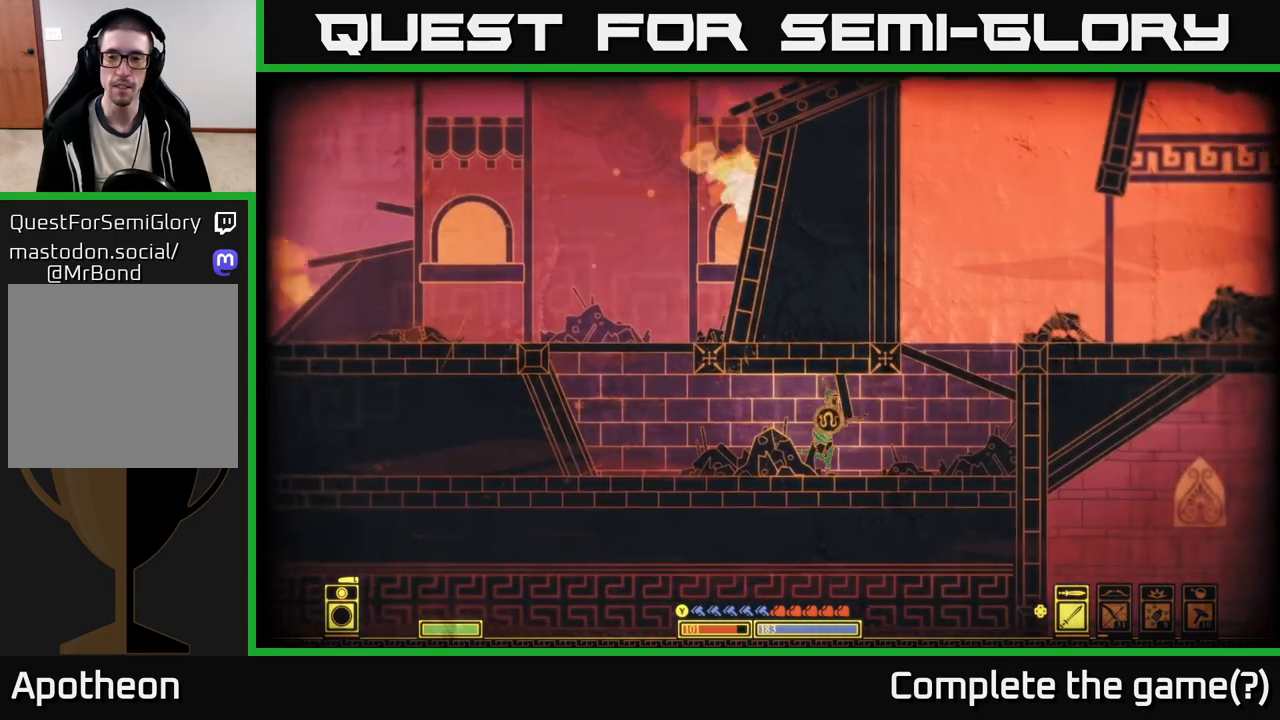
{"buttons": [], "left_stick": "right", "right_stick": "center", "events": [[250, "A", "down"], [450, "A", "up"]]}
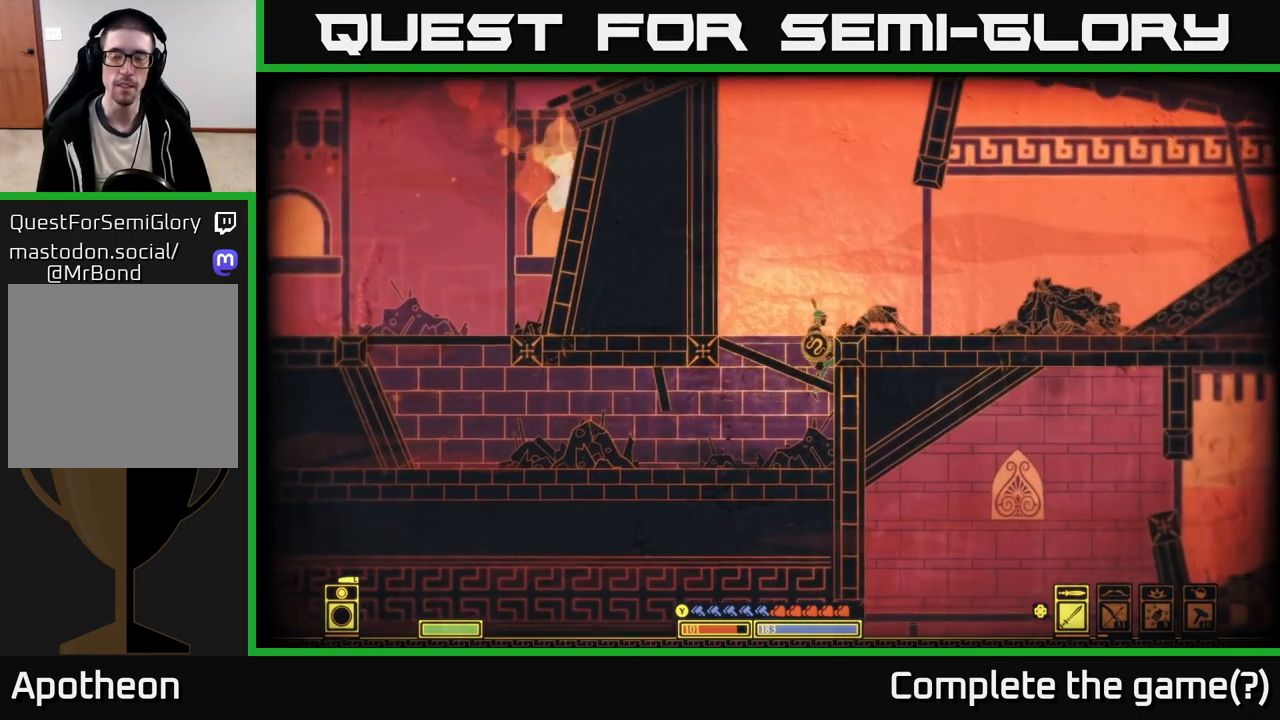
{"buttons": ["A"], "left_stick": "right", "right_stick": "center", "events": [[17, "A", "down"], [217, "A", "up"], [333, "A", "down"]]}
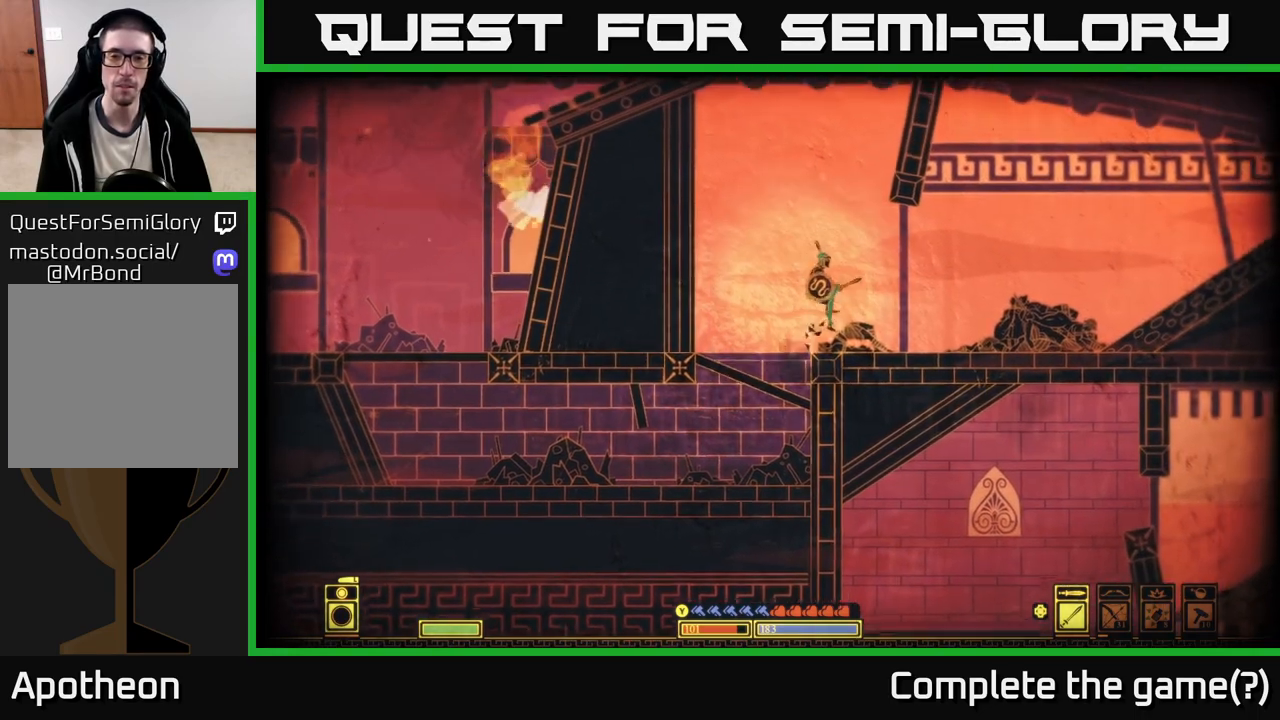
{"buttons": [], "left_stick": "right", "right_stick": "up-right", "events": [[17, "A", "up"], [300, "right_stick", "right"], [350, "right_stick", "up-right"]]}
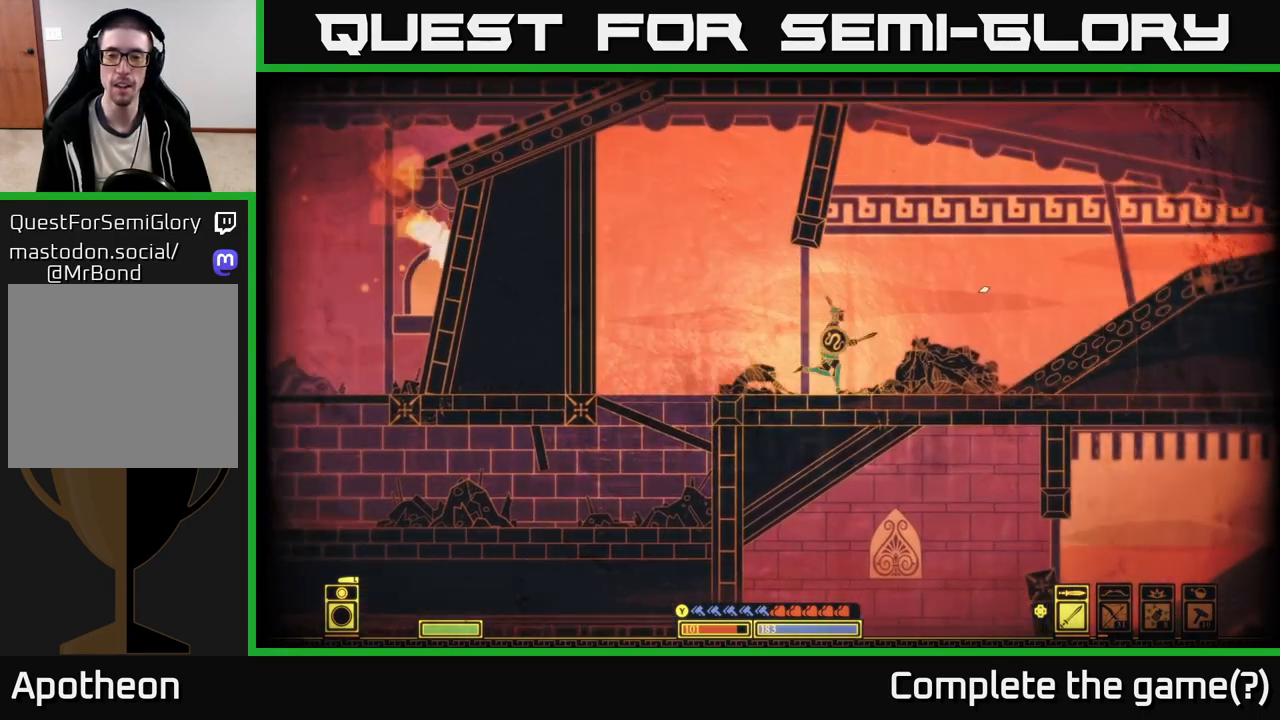
{"buttons": [], "left_stick": "right", "right_stick": "center", "events": [[67, "right_stick", "right"], [300, "right_stick", "center"]]}
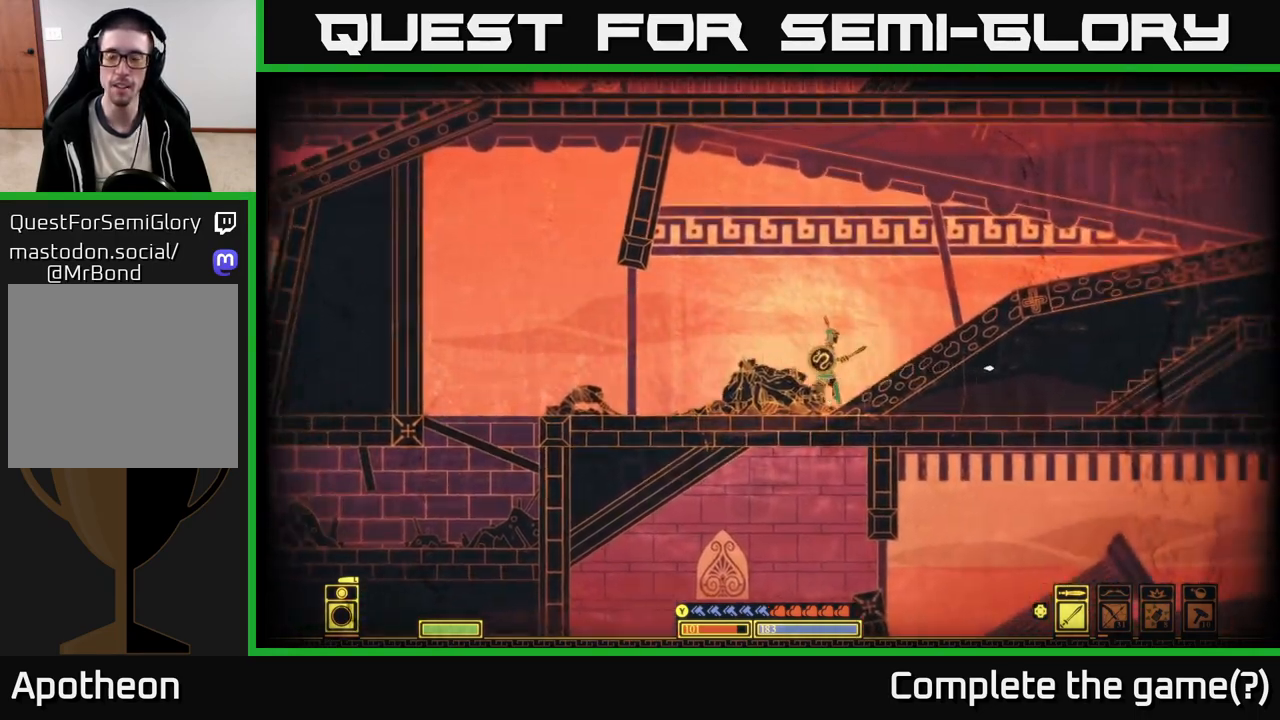
{"buttons": [], "left_stick": "right", "right_stick": "center", "events": [[17, "right_stick", "right"], [100, "right_stick", "center"], [200, "A", "down"], [450, "A", "up"]]}